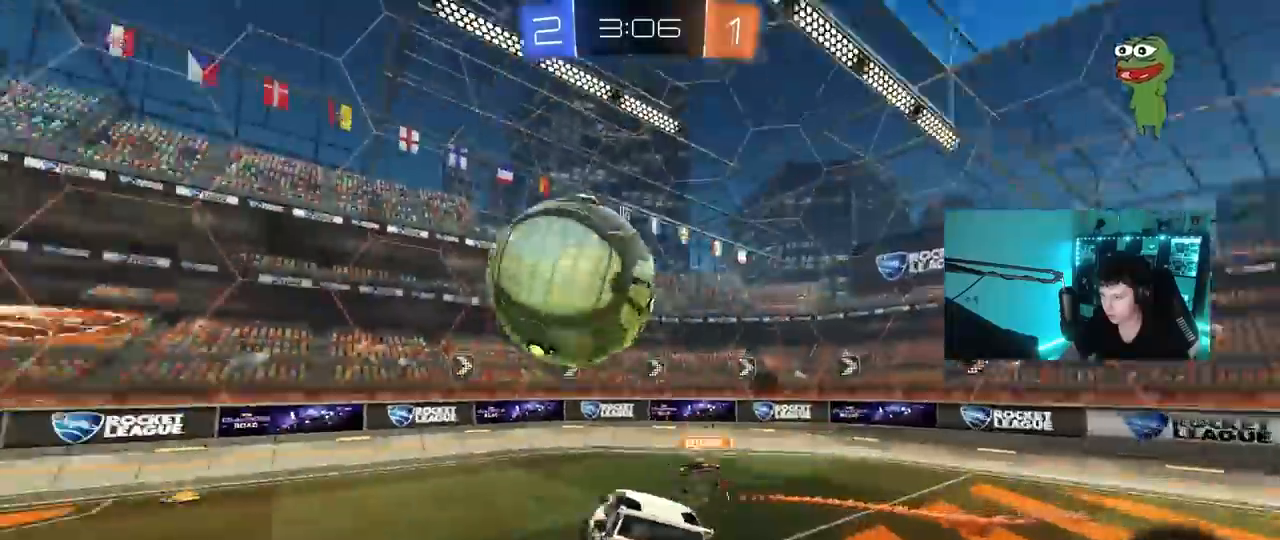
Gameplay with keyboard and mouse; each line is a JSON object with the keys and mouse buttons held at the frame after it. "events" lists presses ("down") and releases ("up") of "1", "2", "3", "4", "5", "a", "alt", "c", "caps_lock", "ctrl", "d", "e", "f", "g", "q", "r", "s", "shift", "space", "t", "tab", "v", "w", "x", "z", "mouse_left", "mouse_wheel" and "mouse_right" between this image and that frame as [ms after this image, input, new state], when the widget could be followed in between. "mouse_left", "mouse_wheel", "mouse_right" = the "left", "wheel", "right" buttons of the "mouse" list. No other keys are recorded. "wheel" means that the mouse wheel is clicked or scrolled. "mouse_move" is the direction in which the mouse moves at that frame (one of eight, or "still"), when it could be read.
{"keys": ["a", "shift", "w"], "mouse": ["left"], "mouse_move": "still", "events": [[17, "shift", "down"], [100, "a", "up"], [100, "d", "down"], [100, "shift", "up"], [150, "mouse_left", "down"], [333, "s", "up"], [383, "d", "up"], [433, "a", "down"], [433, "shift", "down"], [433, "w", "down"]]}
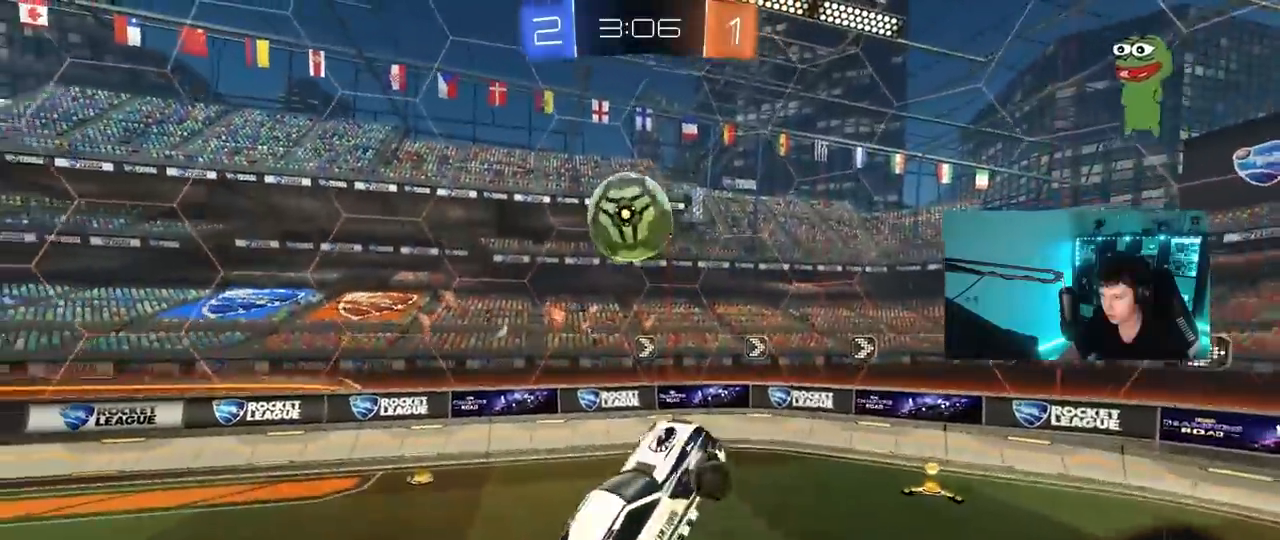
{"keys": ["a", "shift", "w"], "mouse": ["left"], "mouse_move": "still", "events": [[33, "w", "up"], [117, "d", "down"], [117, "mouse_left", "up"], [117, "s", "down"], [117, "shift", "up"], [167, "a", "up"], [267, "a", "down"], [267, "d", "up"], [267, "mouse_left", "down"], [267, "shift", "down"], [317, "s", "up"], [400, "w", "down"]]}
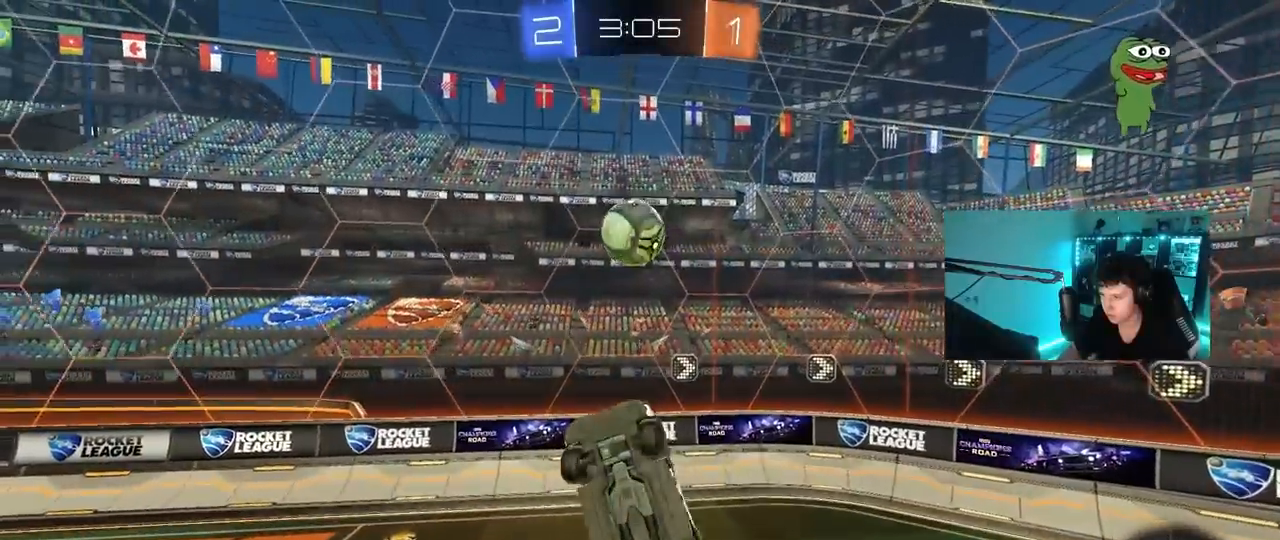
{"keys": [], "mouse": ["left"], "mouse_move": "still", "events": [[50, "w", "up"], [133, "mouse_left", "up"], [183, "s", "down"], [283, "d", "down"], [317, "mouse_left", "down"], [367, "d", "up"], [367, "shift", "up"], [467, "a", "up"], [467, "s", "up"]]}
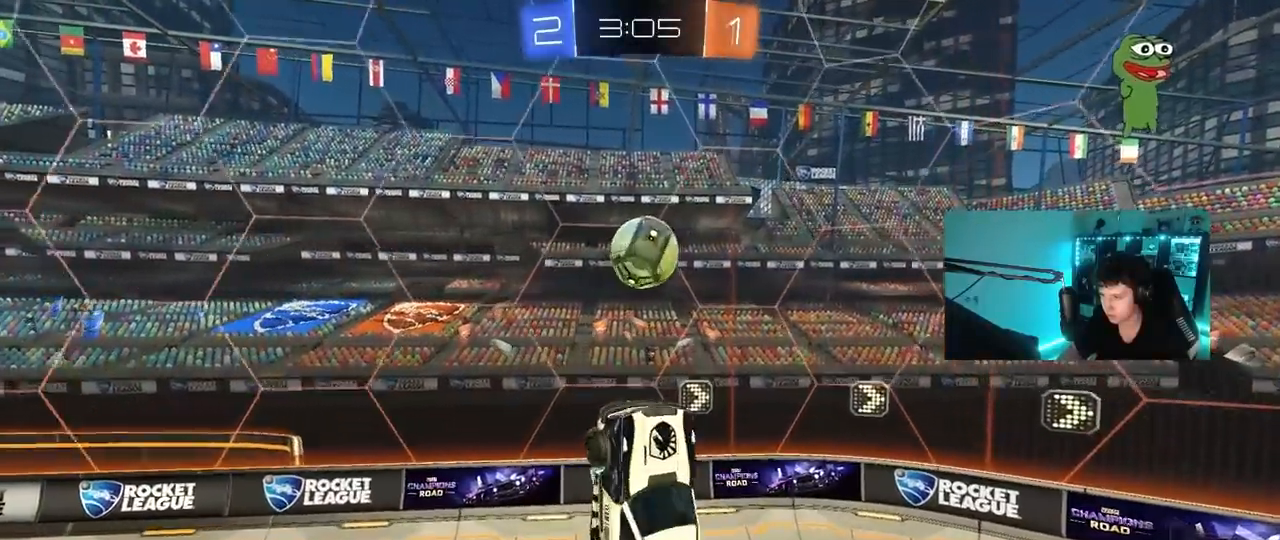
{"keys": ["a"], "mouse": ["left"], "events": [[17, "d", "down"], [50, "mouse_left", "up"], [100, "mouse_left", "down"], [150, "w", "down"], [250, "space", "down"], [250, "w", "up"], [300, "d", "up"], [300, "mouse_left", "up"], [383, "space", "up"], [433, "mouse_left", "down"], [483, "a", "down"]]}
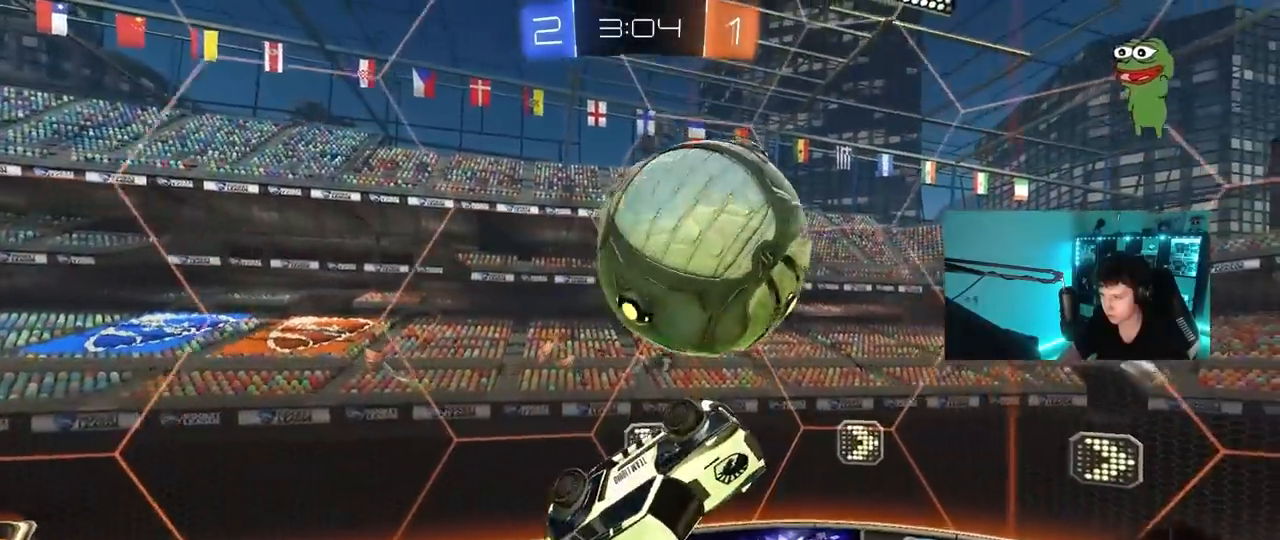
{"keys": ["a", "shift", "space", "w"], "mouse": [], "mouse_move": "still", "events": [[33, "w", "down"], [167, "shift", "down"], [267, "w", "up"], [350, "w", "down"], [400, "mouse_left", "up"], [400, "space", "down"]]}
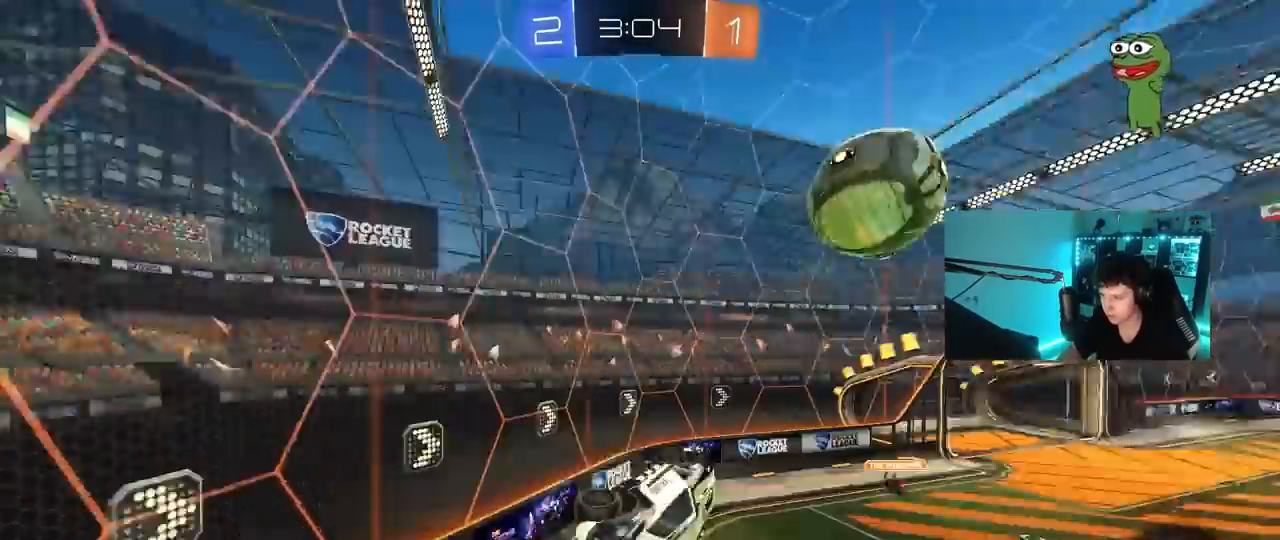
{"keys": ["d", "s", "shift"], "mouse": [], "mouse_move": "still", "events": [[33, "space", "up"], [83, "a", "up"], [83, "shift", "up"], [233, "d", "down"], [233, "w", "up"], [367, "s", "down"], [417, "shift", "down"]]}
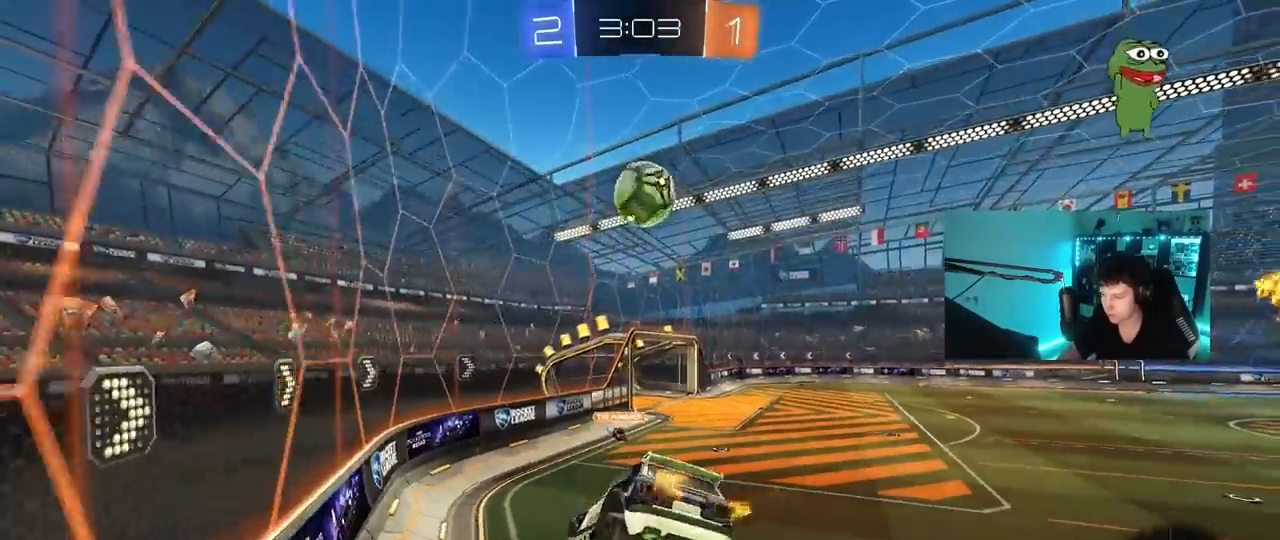
{"keys": ["w"], "mouse": ["left"], "mouse_move": "still", "events": [[67, "shift", "up"], [100, "d", "up"], [150, "a", "down"], [200, "a", "up"], [200, "mouse_left", "down"], [200, "s", "up"], [300, "w", "down"]]}
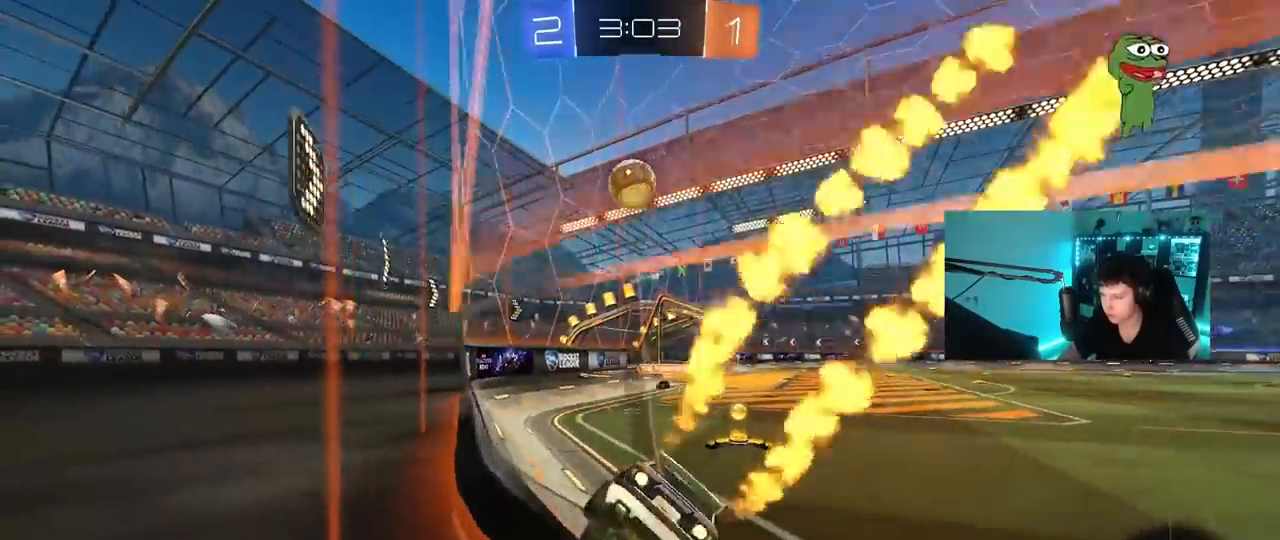
{"keys": [], "mouse": ["left"], "mouse_move": "still", "events": [[117, "d", "down"], [217, "d", "up"], [350, "a", "down"], [450, "w", "up"], [500, "a", "up"]]}
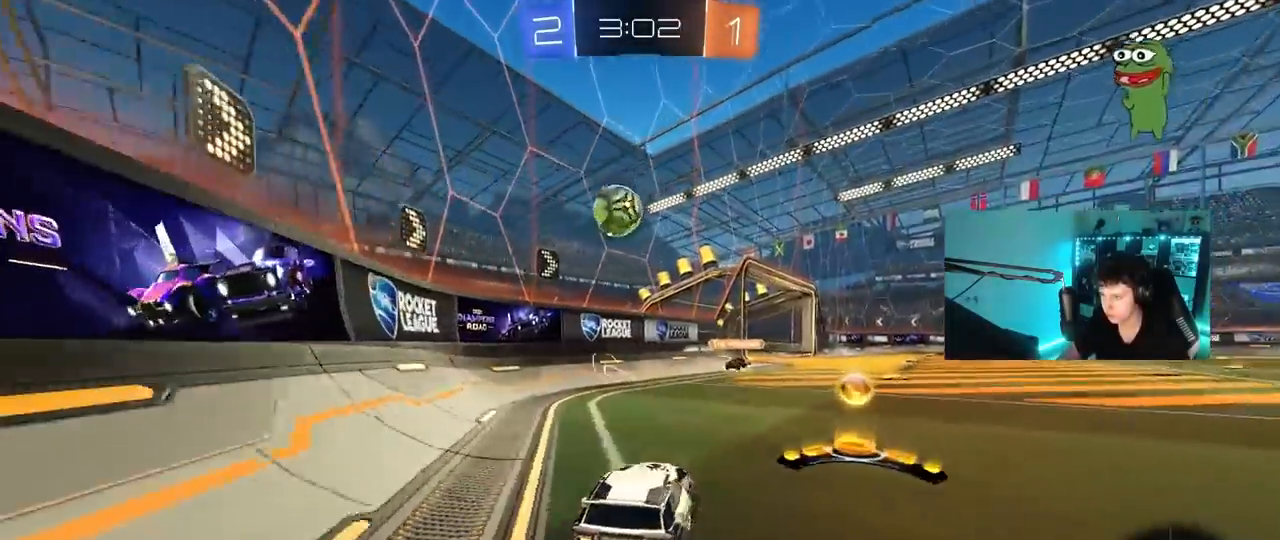
{"keys": ["a", "s", "shift"], "mouse": ["left", "right"], "mouse_move": "down-left", "events": [[33, "d", "down"], [83, "mouse_right", "down"], [233, "d", "up"], [233, "mouse_right", "up"], [317, "a", "down"], [317, "shift", "down"], [317, "w", "down"], [417, "mouse_right", "down"], [417, "s", "down"], [417, "w", "up"]]}
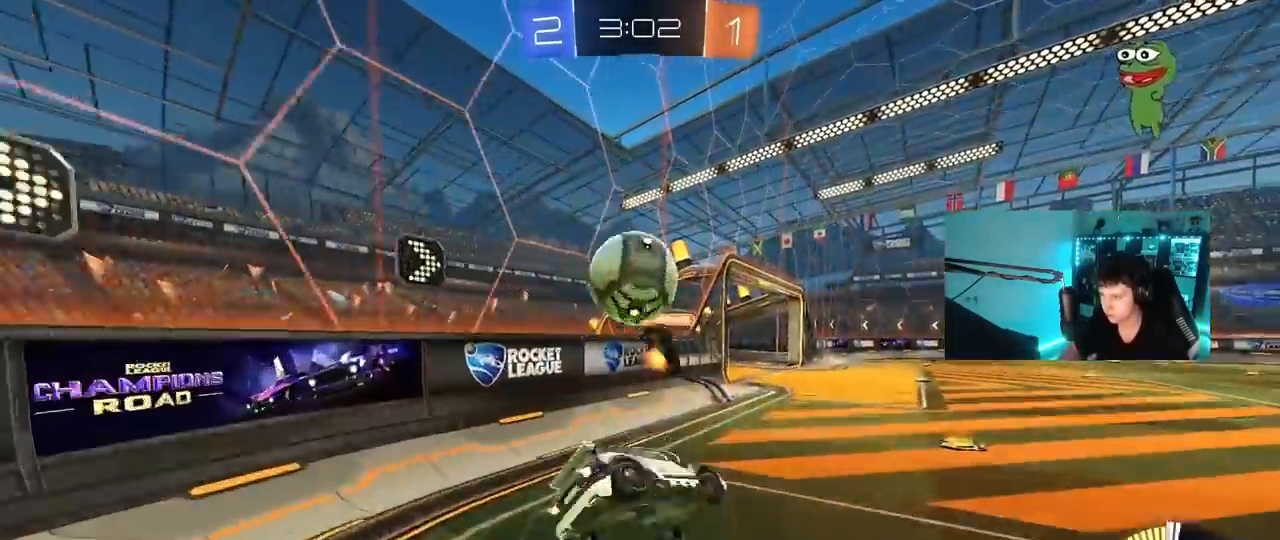
{"keys": ["a", "s"], "mouse": [], "mouse_move": "still", "events": [[50, "mouse_left", "up"], [150, "mouse_right", "up"], [283, "s", "up"], [383, "s", "down"], [483, "shift", "up"]]}
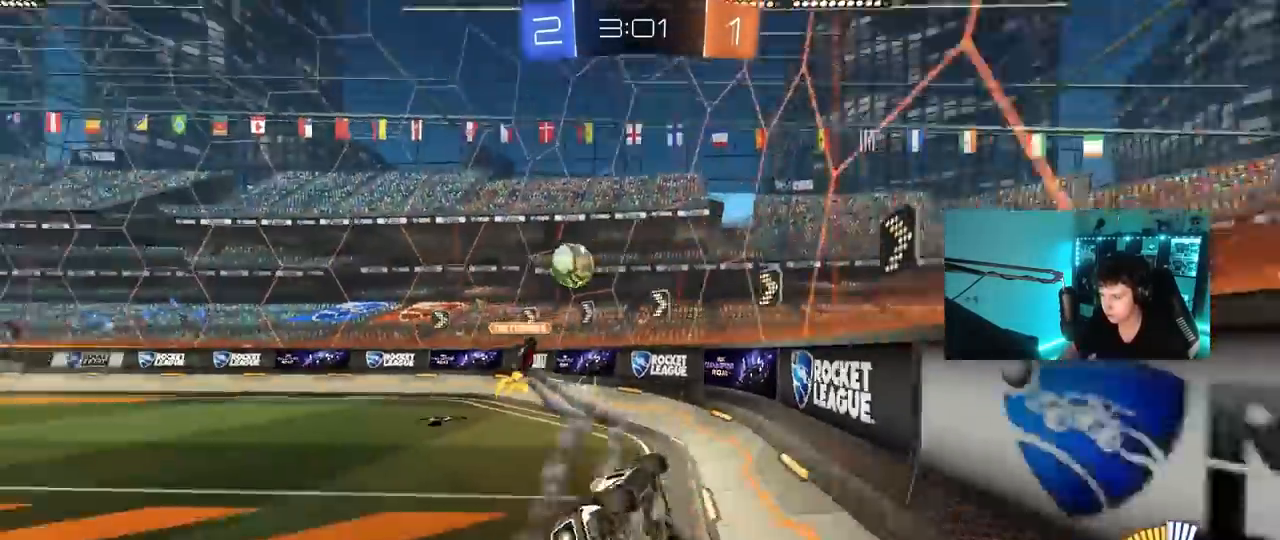
{"keys": ["a", "s", "shift"], "mouse": ["right"], "mouse_move": "still", "events": [[33, "a", "up"], [33, "s", "up"], [217, "d", "down"], [317, "d", "up"], [350, "mouse_right", "down"], [350, "s", "down"], [400, "d", "down"], [500, "a", "down"], [500, "d", "up"], [500, "shift", "down"]]}
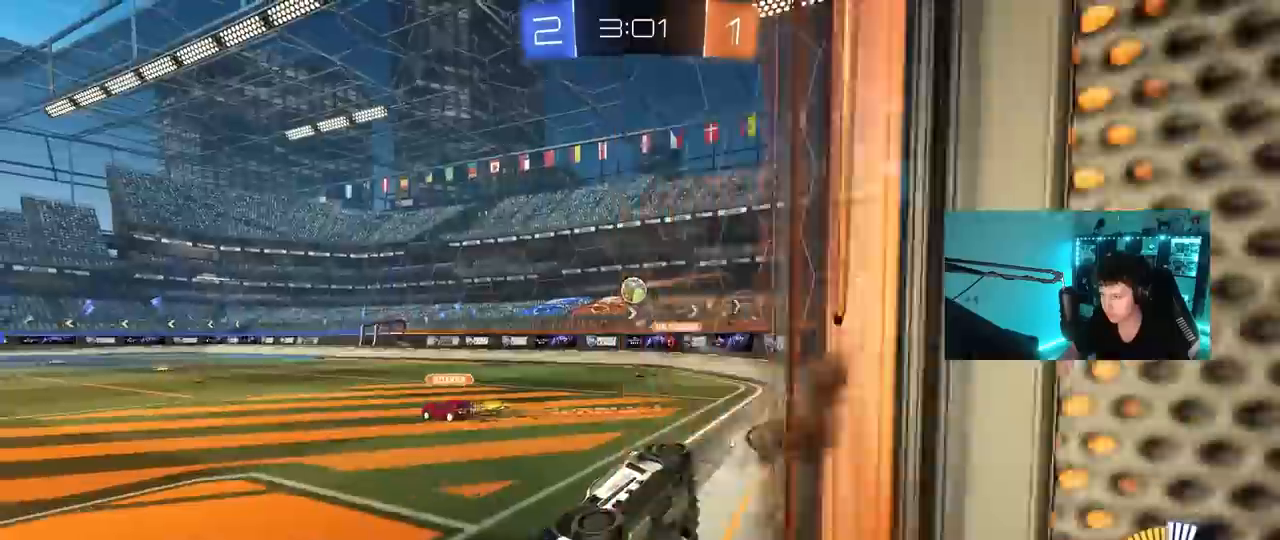
{"keys": ["d", "w"], "mouse": ["left", "right"], "mouse_move": "still", "events": [[83, "mouse_right", "up"], [233, "s", "up"], [283, "shift", "up"], [367, "a", "up"], [417, "d", "down"], [417, "w", "down"], [450, "mouse_right", "down"], [467, "mouse_left", "down"]]}
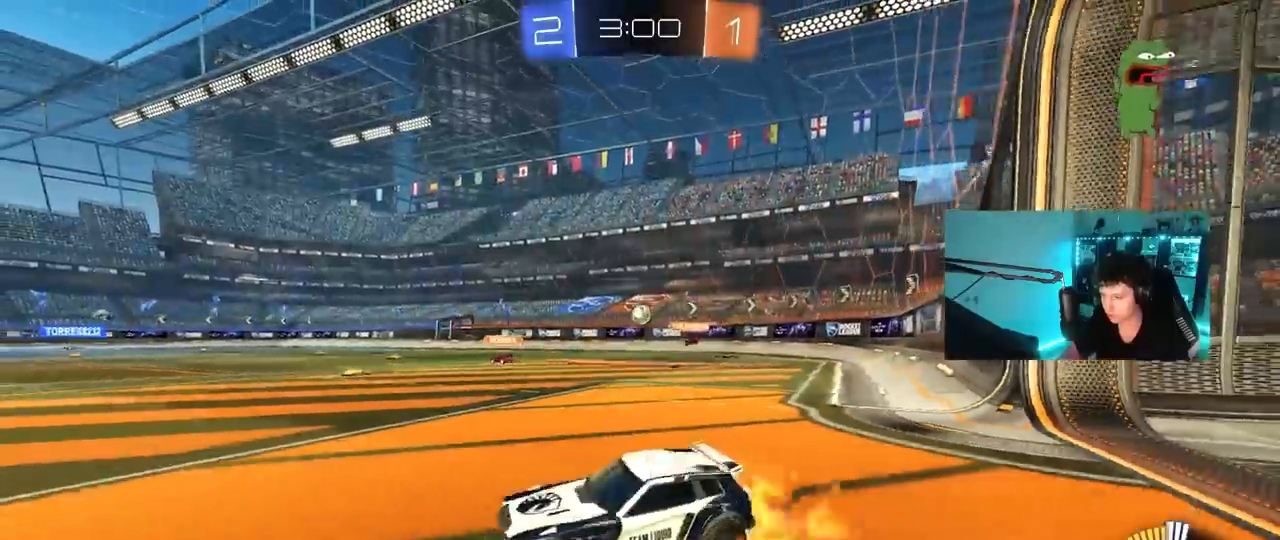
{"keys": ["d", "shift"], "mouse": [], "mouse_move": "still", "events": [[100, "mouse_right", "up"], [250, "w", "up"], [283, "d", "up"], [283, "mouse_left", "up"], [333, "a", "down"], [333, "d", "down"], [333, "s", "down"], [433, "a", "up"], [433, "shift", "down"], [483, "s", "up"]]}
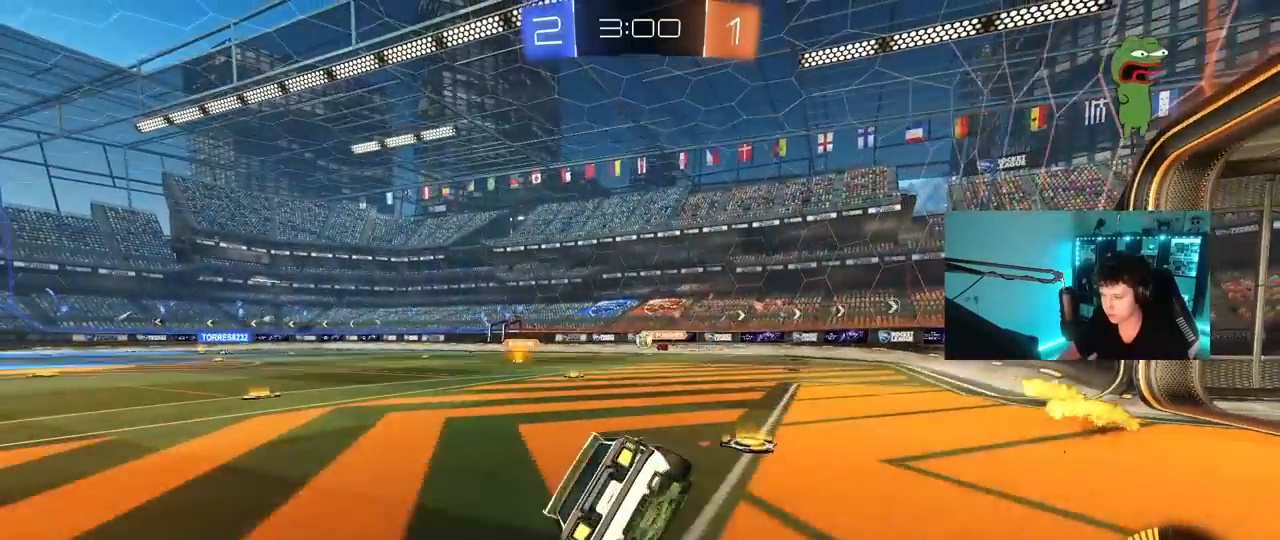
{"keys": ["a", "s"], "mouse": [], "mouse_move": "still", "events": [[117, "w", "down"], [217, "shift", "up"], [217, "w", "up"], [300, "d", "up"], [300, "s", "down"], [350, "a", "down"]]}
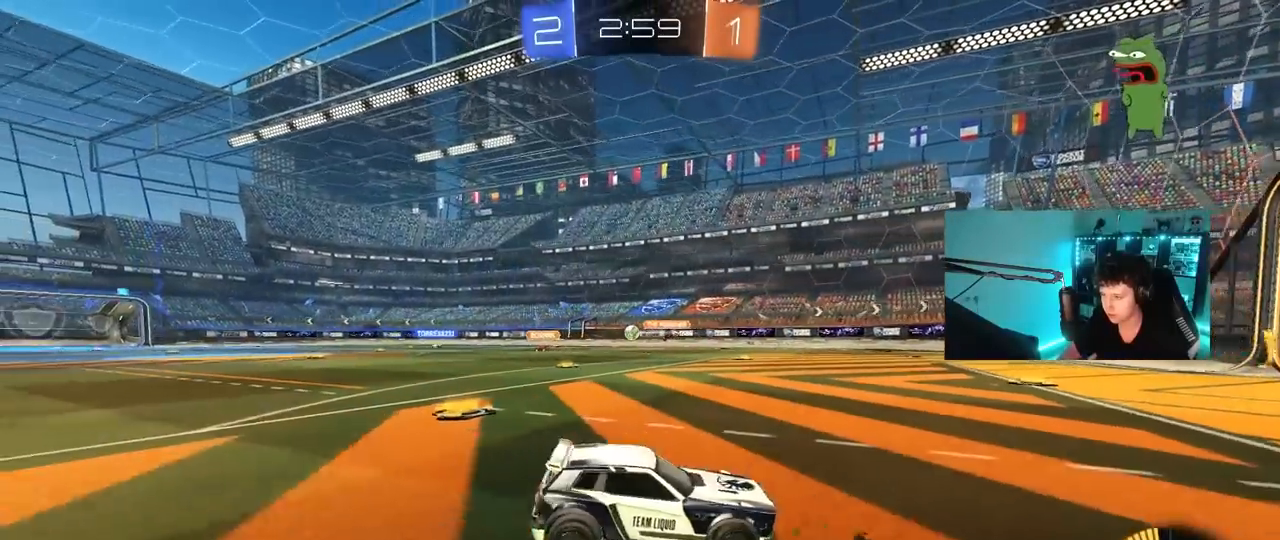
{"keys": ["s"], "mouse": ["right"], "mouse_move": "still", "events": [[267, "a", "up"], [267, "mouse_right", "down"], [367, "mouse_right", "up"], [417, "mouse_right", "down"]]}
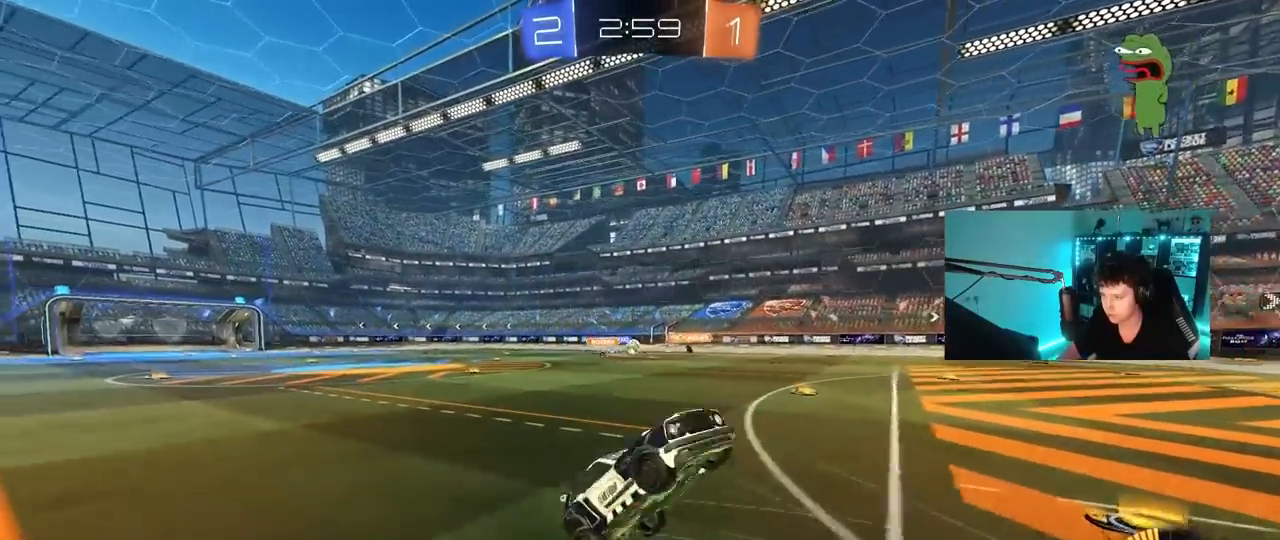
{"keys": ["a", "shift", "w"], "mouse": [], "mouse_move": "still", "events": [[17, "d", "down"], [50, "s", "up"], [150, "mouse_right", "up"], [150, "shift", "down"], [200, "a", "down"], [200, "d", "up"], [200, "w", "down"]]}
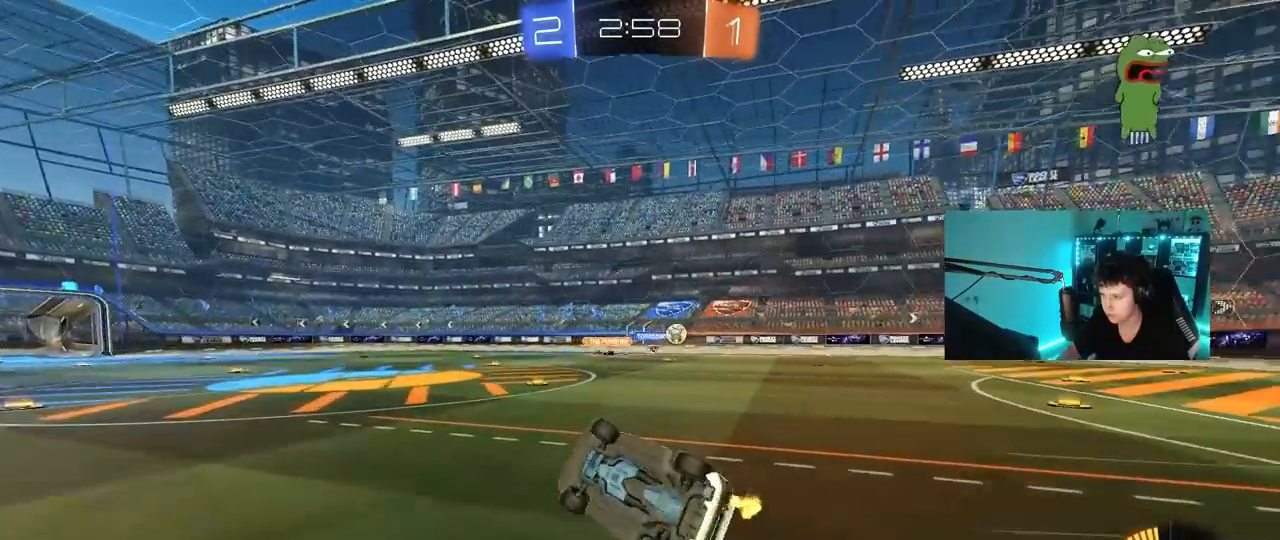
{"keys": ["a", "w"], "mouse": [], "mouse_move": "still", "events": [[117, "shift", "up"]]}
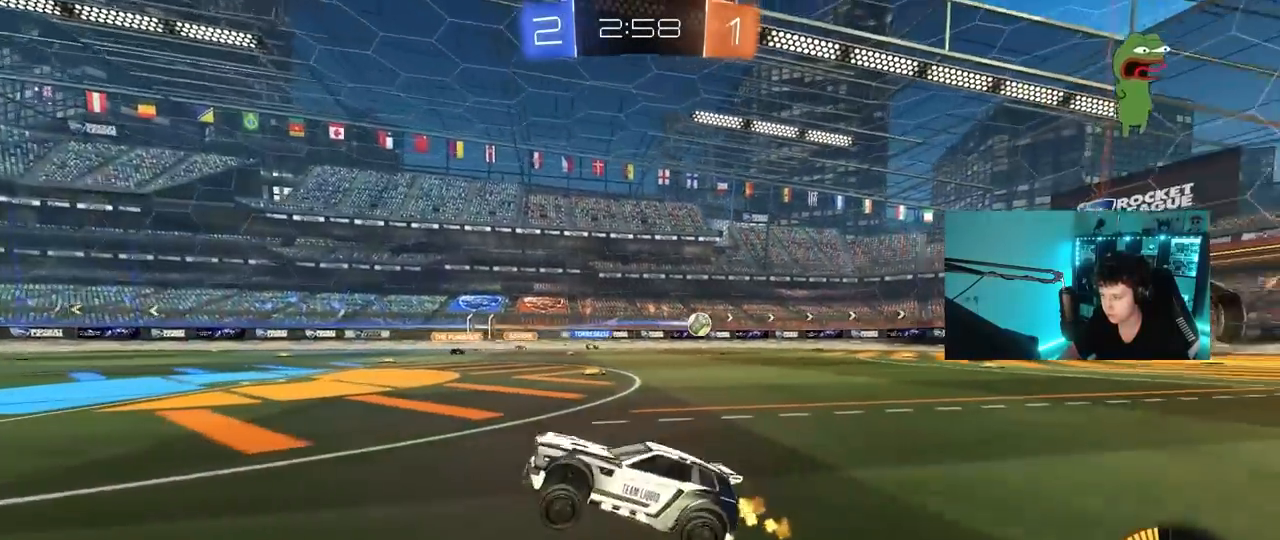
{"keys": ["a", "w"], "mouse": ["left"], "mouse_move": "still", "events": [[50, "mouse_left", "down"], [267, "a", "up"], [417, "a", "down"]]}
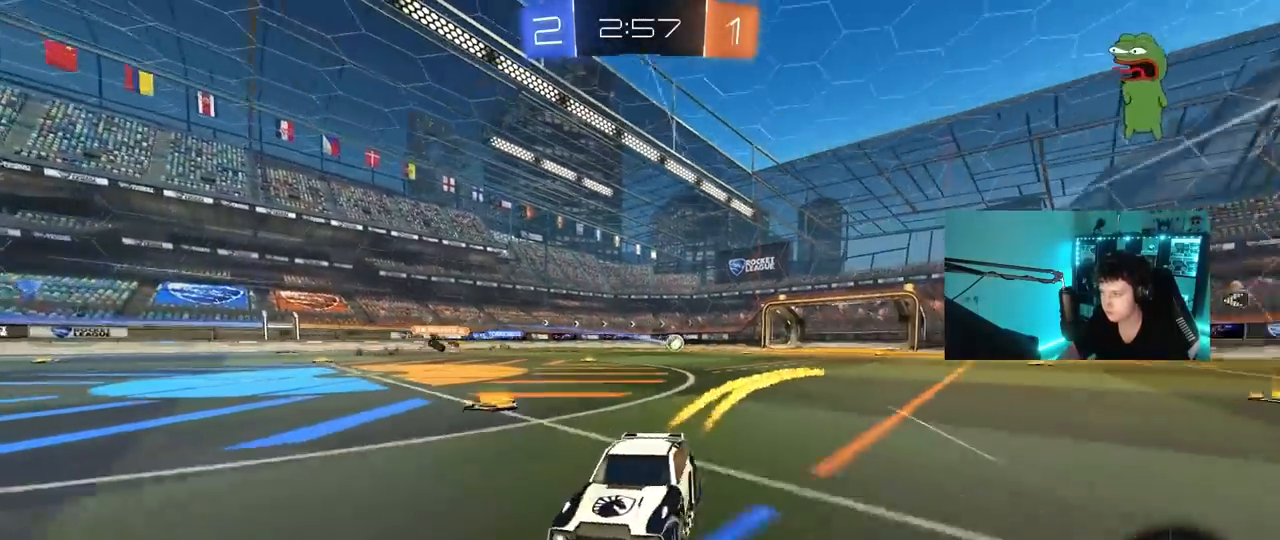
{"keys": ["a", "w"], "mouse": [], "mouse_move": "still", "events": [[17, "mouse_left", "up"]]}
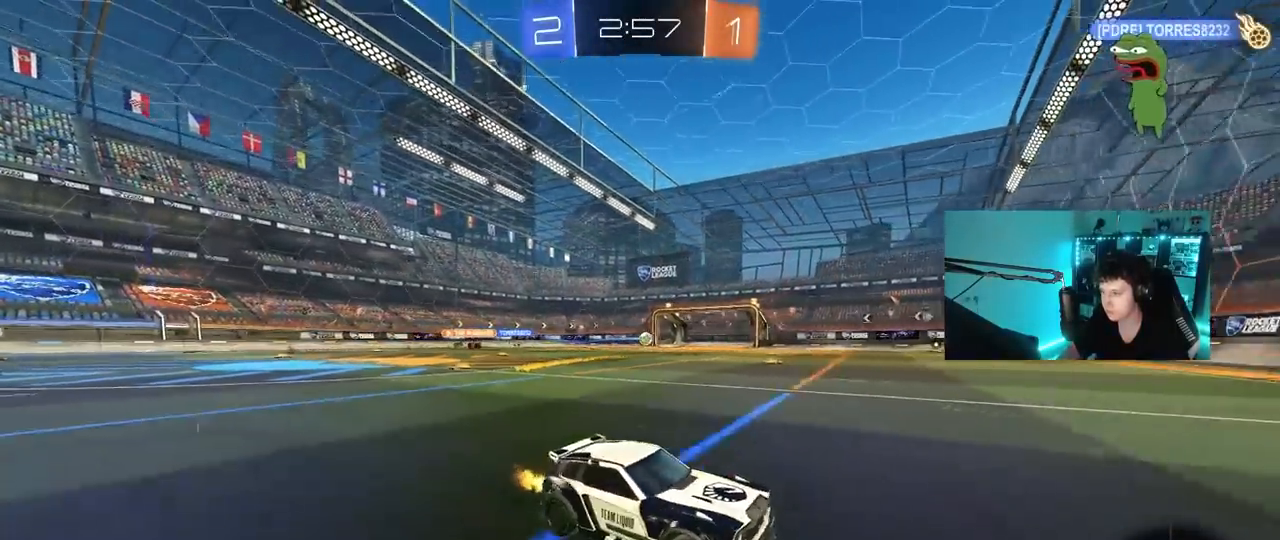
{"keys": ["w"], "mouse": [], "mouse_move": "still", "events": [[350, "a", "up"]]}
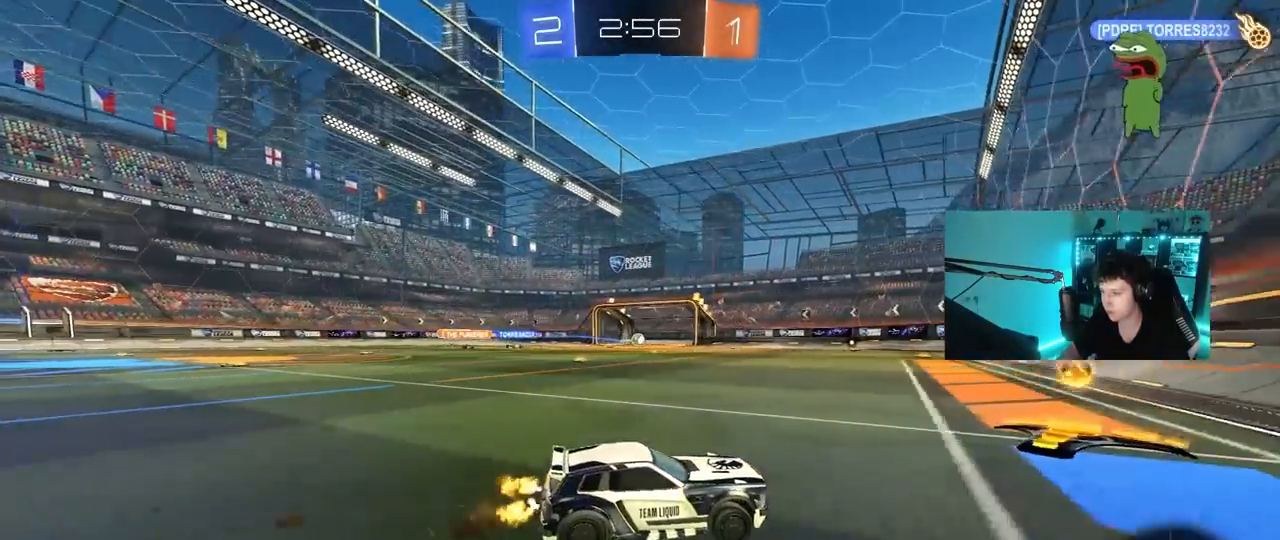
{"keys": ["a", "w"], "mouse": [], "mouse_move": "still", "events": [[83, "a", "down"]]}
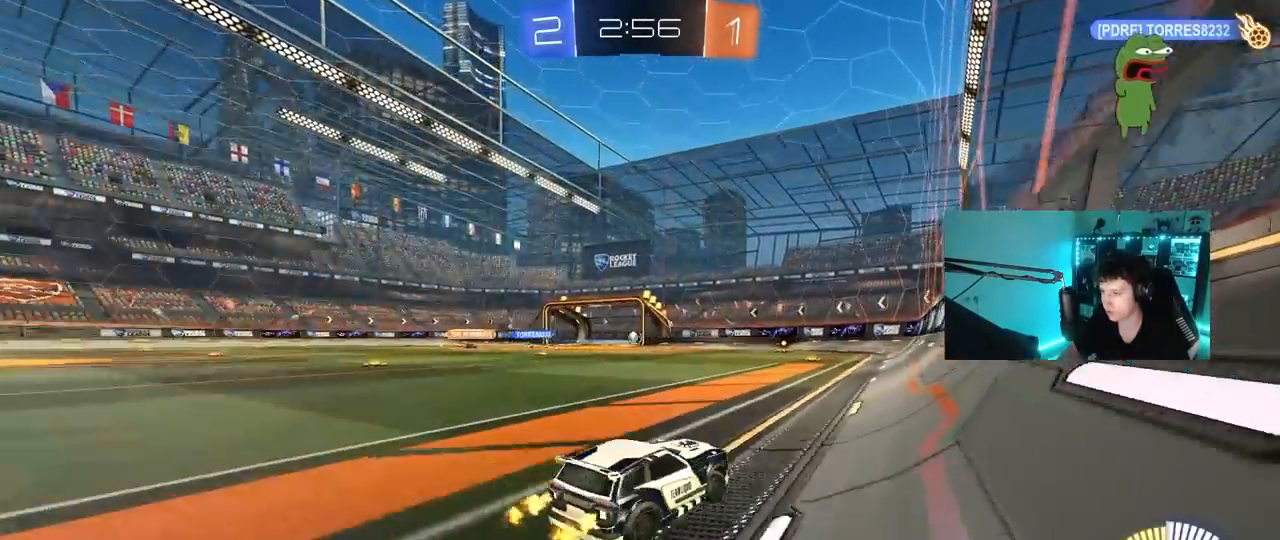
{"keys": ["w"], "mouse": [], "mouse_move": "still", "events": [[283, "a", "up"]]}
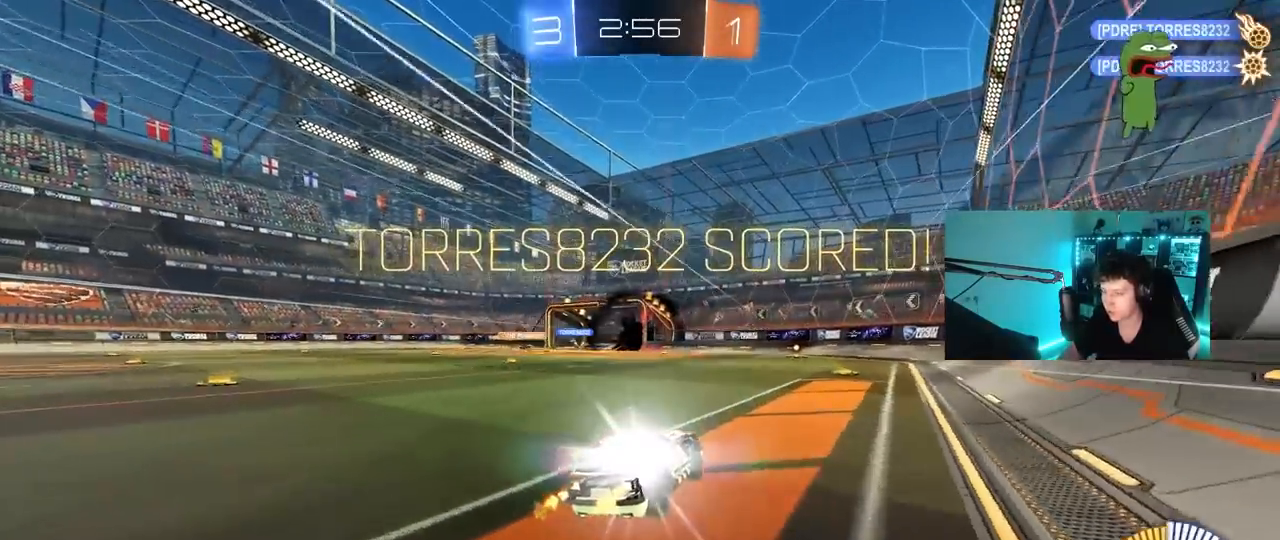
{"keys": ["a", "shift", "w"], "mouse": ["left", "right"], "mouse_move": "still", "events": [[67, "w", "up"], [300, "d", "down"], [350, "d", "up"], [350, "w", "down"], [450, "a", "down"], [450, "mouse_left", "down"], [450, "mouse_right", "down"], [450, "shift", "down"]]}
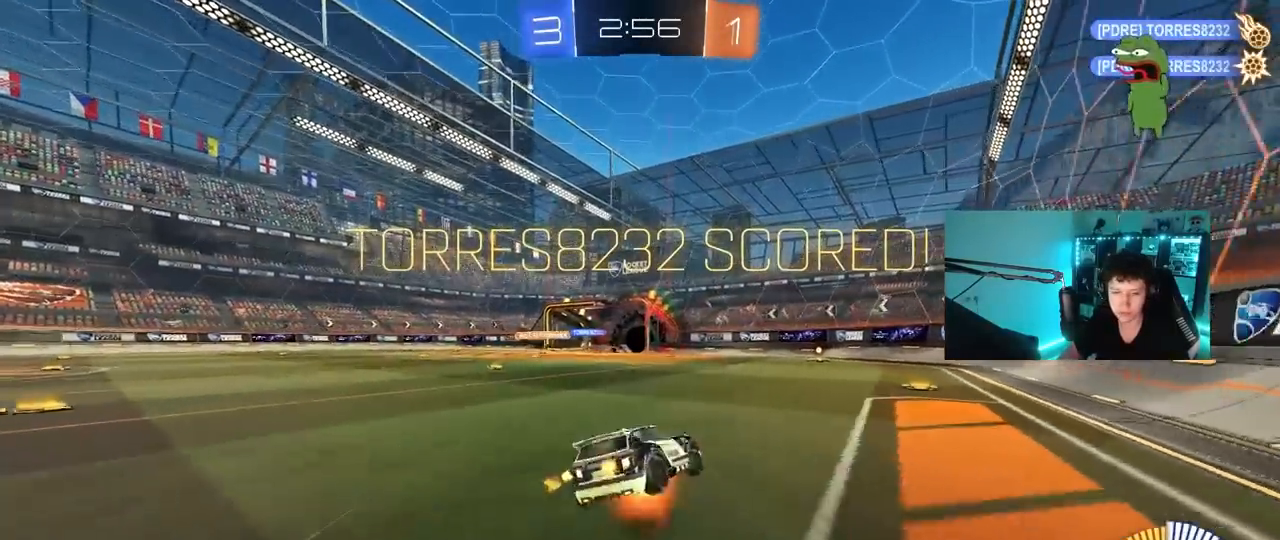
{"keys": ["a", "s", "shift"], "mouse": ["left"], "mouse_move": "still", "events": [[133, "mouse_right", "up"], [133, "s", "down"], [133, "w", "up"]]}
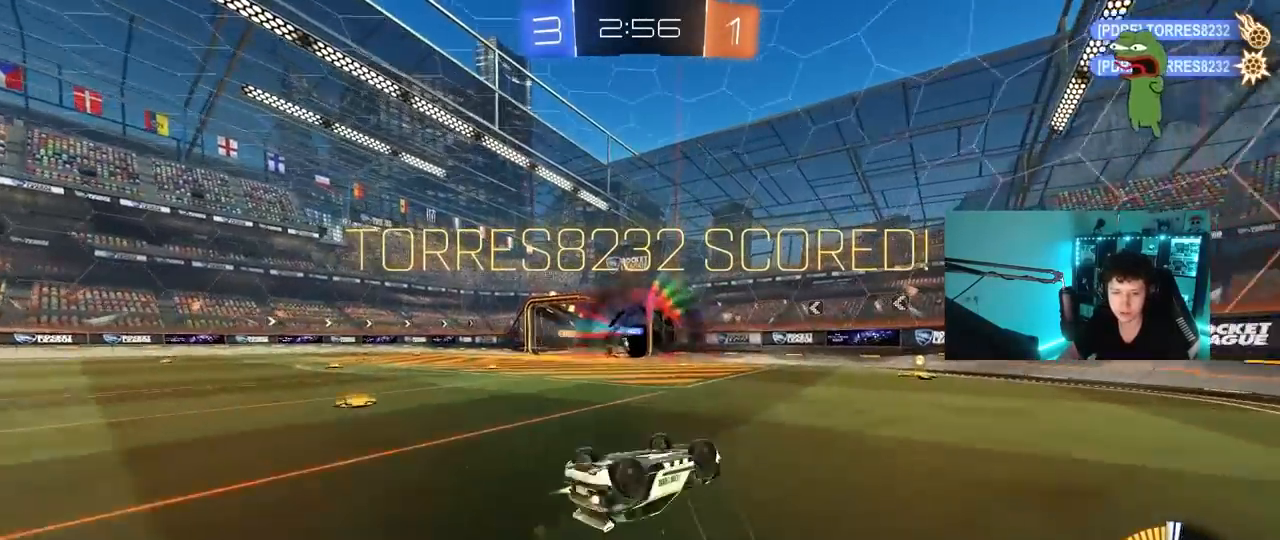
{"keys": ["a", "shift"], "mouse": [], "mouse_move": "still", "events": [[150, "s", "up"], [283, "mouse_left", "up"], [283, "s", "down"], [433, "s", "up"]]}
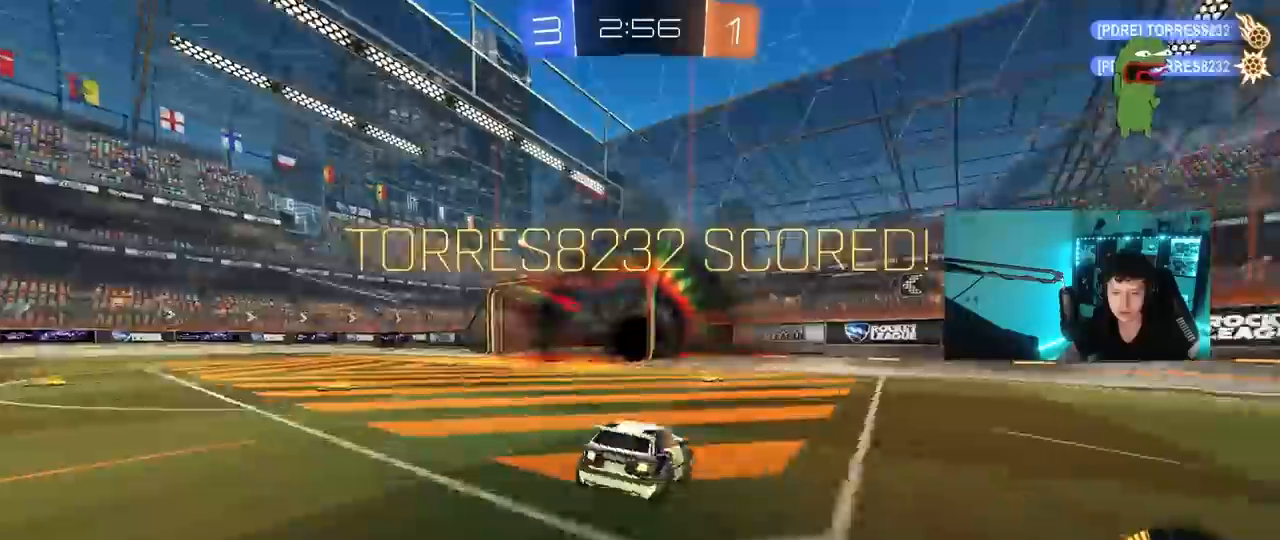
{"keys": ["a", "s", "shift"], "mouse": ["right"], "mouse_move": "still", "events": [[67, "shift", "up"], [167, "a", "up"], [217, "d", "down"], [217, "shift", "down"], [300, "w", "down"], [350, "d", "up"], [350, "mouse_right", "down"], [350, "w", "up"], [450, "s", "down"], [500, "a", "down"]]}
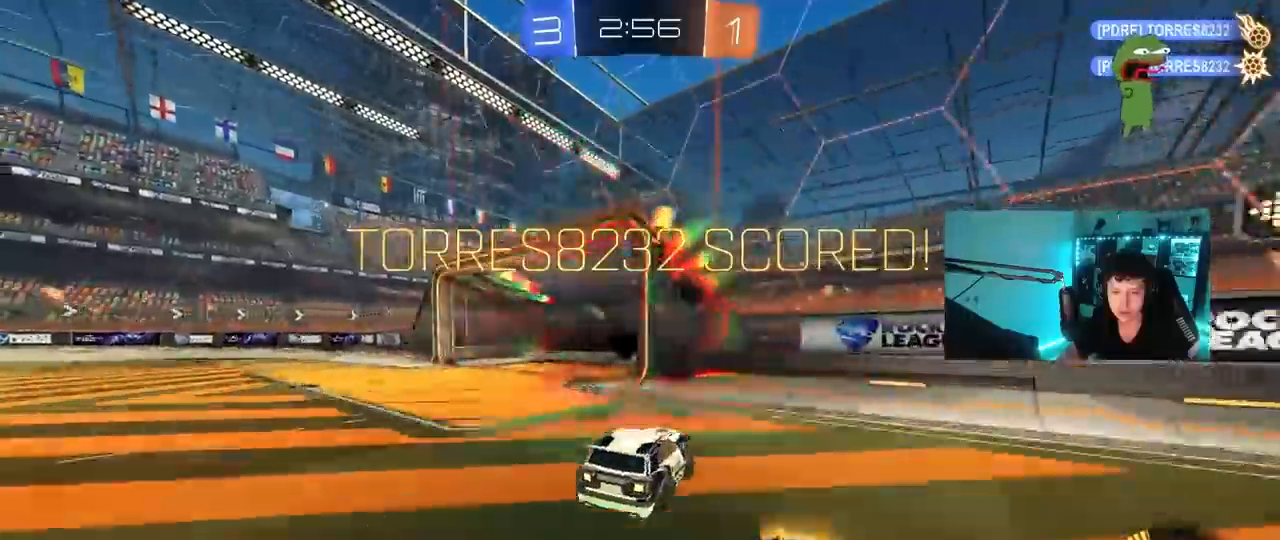
{"keys": ["a"], "mouse": ["left"], "mouse_move": "still", "events": [[50, "a", "up"], [50, "shift", "up"], [83, "mouse_right", "up"], [83, "s", "up"], [133, "mouse_right", "down"], [183, "a", "down"], [183, "s", "down"], [233, "shift", "down"], [367, "mouse_right", "up"], [417, "shift", "up"], [467, "mouse_left", "down"], [467, "s", "up"]]}
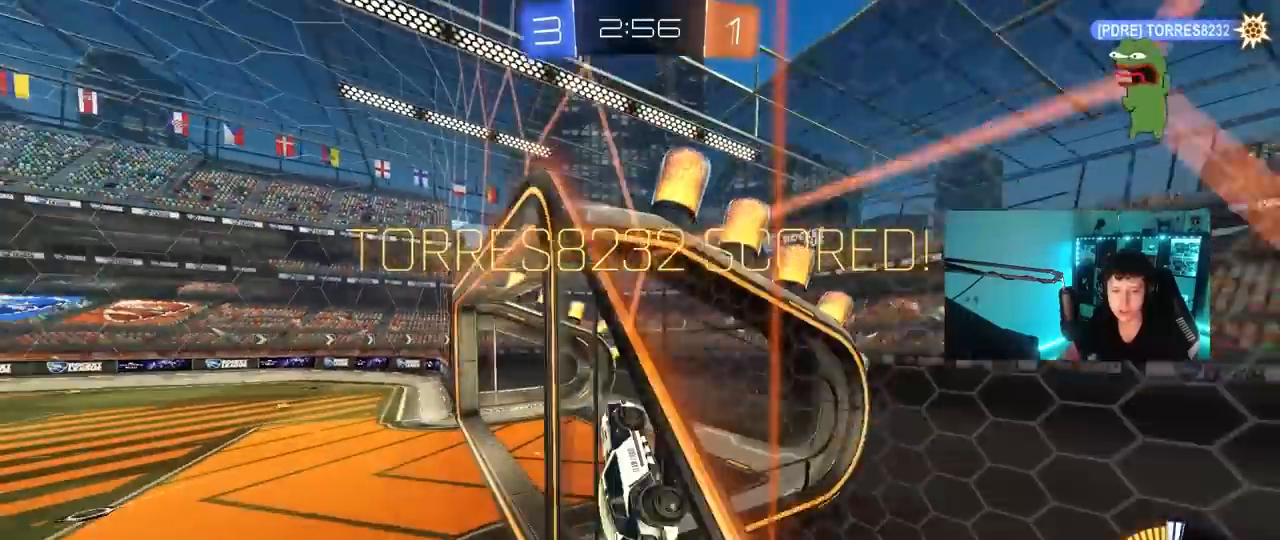
{"keys": ["a", "w"], "mouse": [], "mouse_move": "still", "events": [[50, "a", "up"], [200, "mouse_left", "up"], [250, "w", "down"], [283, "a", "down"]]}
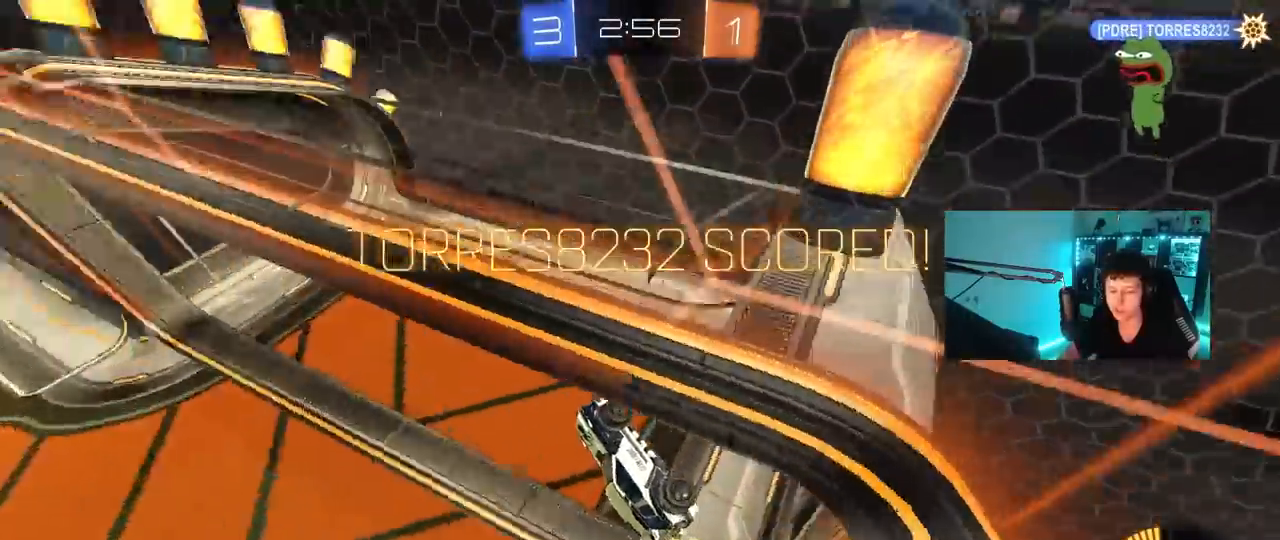
{"keys": [], "mouse": [], "mouse_move": "still", "events": [[117, "w", "up"], [217, "a", "up"]]}
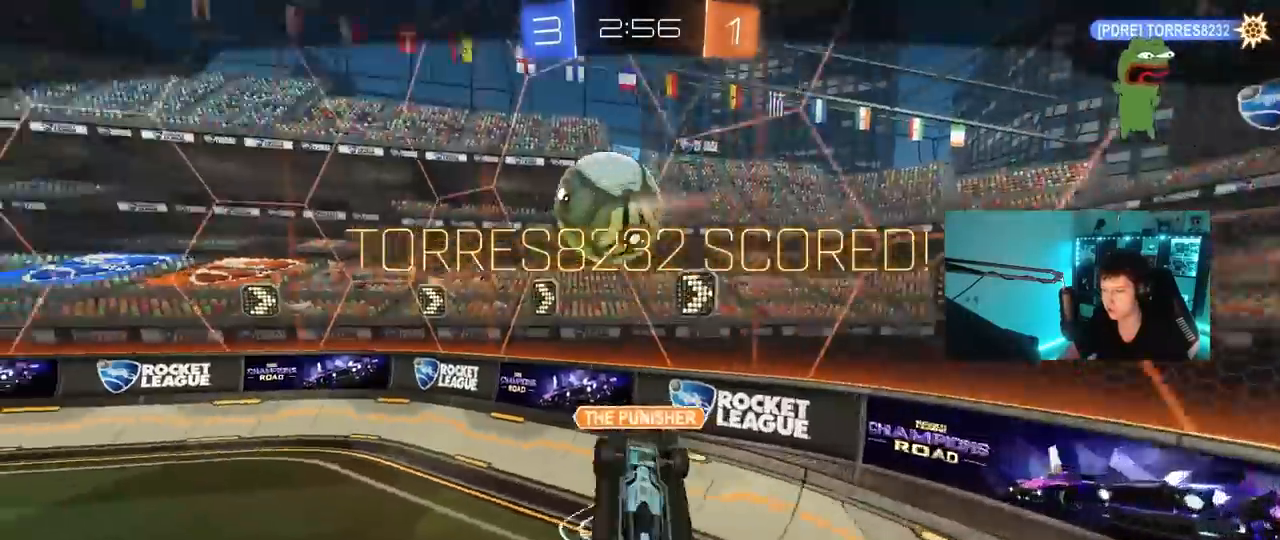
{"keys": [], "mouse": [], "mouse_move": "still", "events": []}
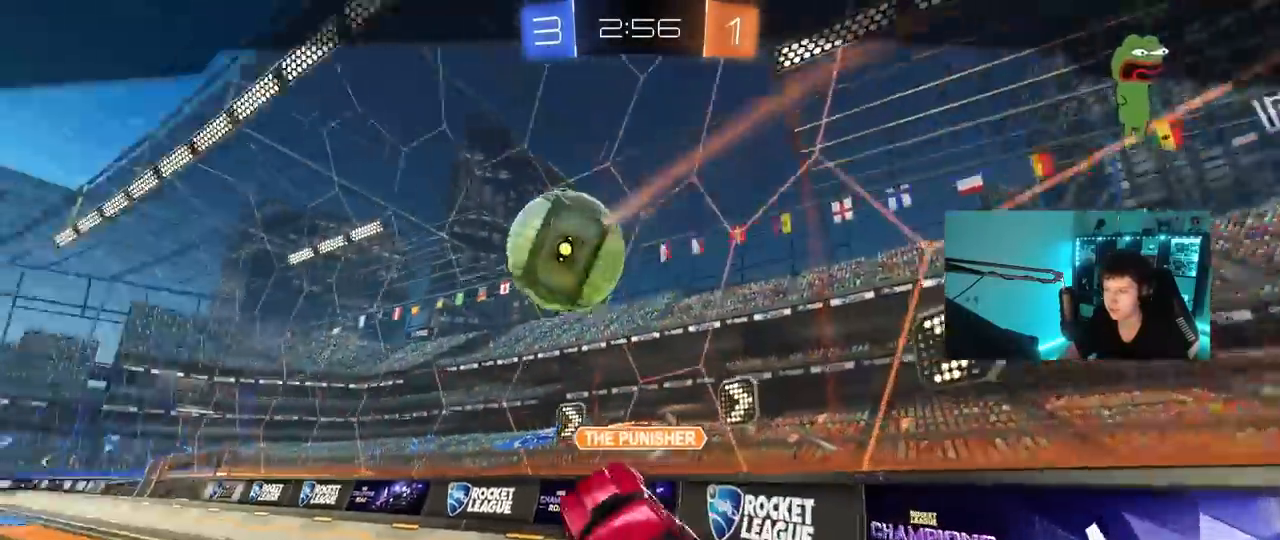
{"keys": [], "mouse": [], "mouse_move": "still", "events": [[50, "mouse_right", "down"], [200, "mouse_right", "up"]]}